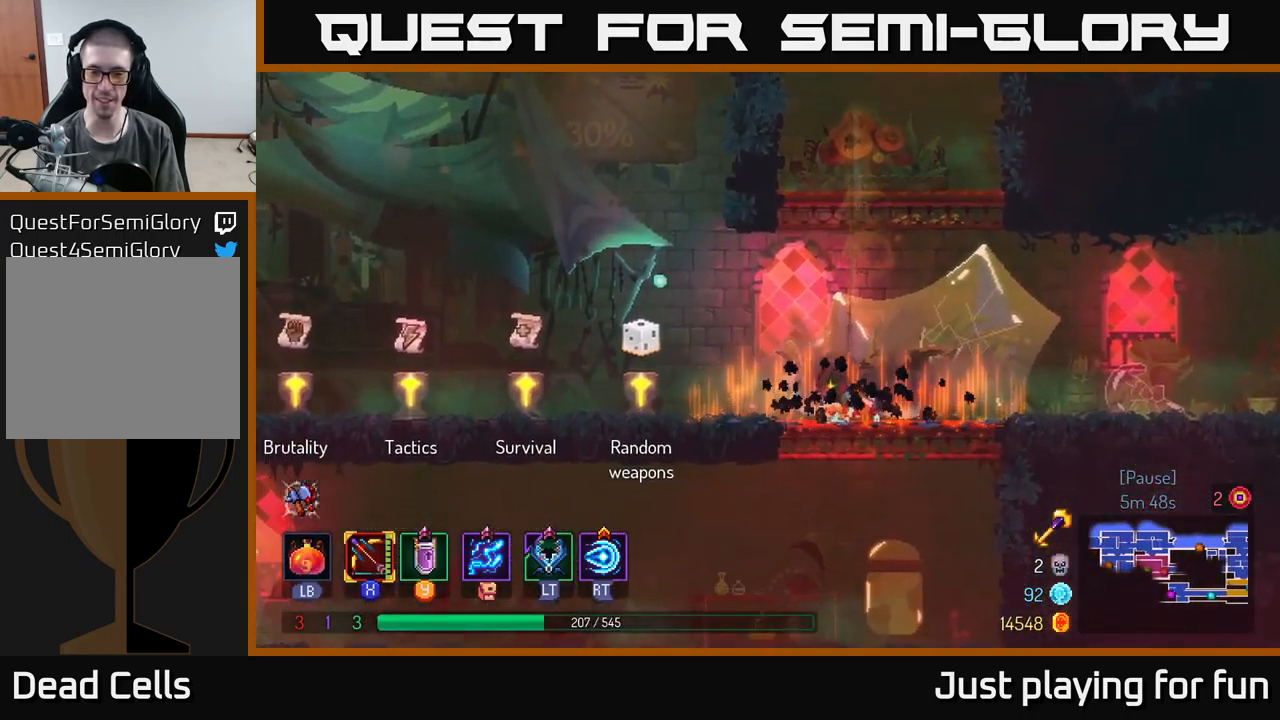
Gameplay with a controller (Xbox layout); each line is a JSON object with the inputs held at the frame after it. "events" lists button and stick changes between this image and that frame as [ms after this image, input, new state], when the widget could be followed in between.
{"buttons": [], "left_stick": "left", "right_stick": "center", "events": [[33, "B", "up"], [100, "B", "down"], [200, "B", "up"], [300, "B", "down"], [450, "B", "up"]]}
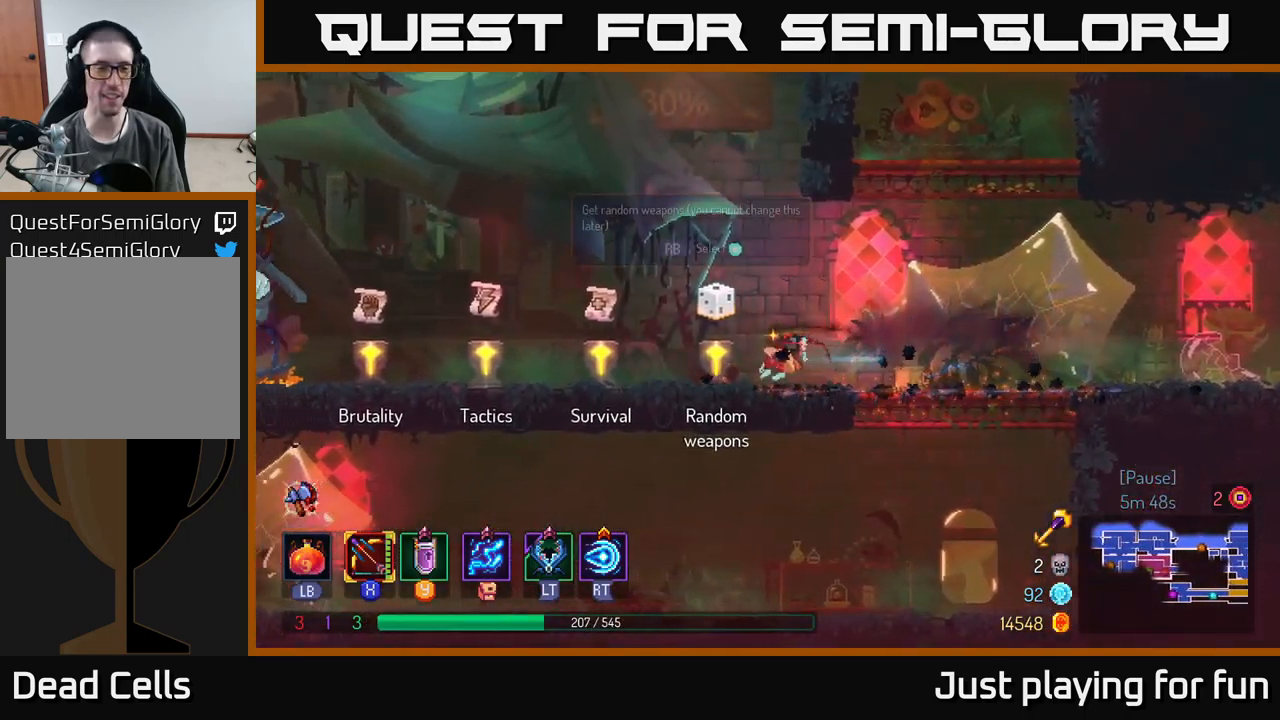
{"buttons": [], "left_stick": "left", "right_stick": "center", "events": [[400, "R1", "down"], [483, "R1", "up"]]}
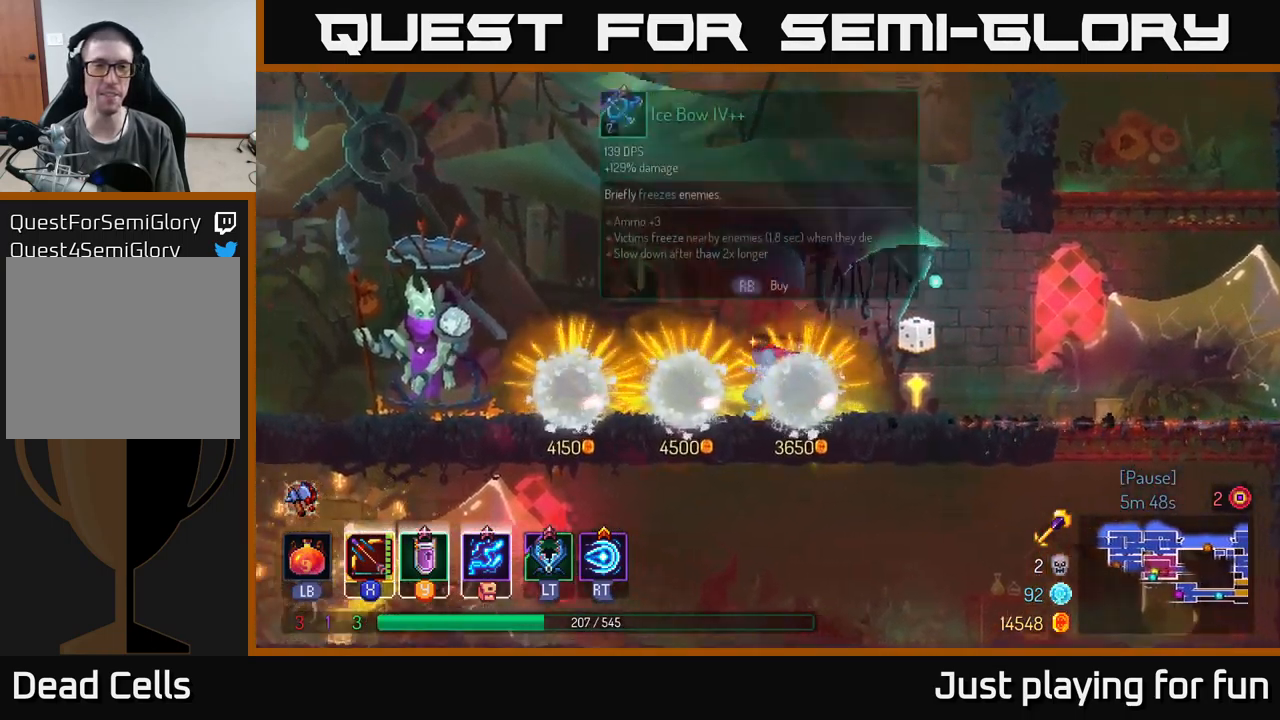
{"buttons": [], "left_stick": "center", "right_stick": "center", "events": [[500, "left_stick", "center"]]}
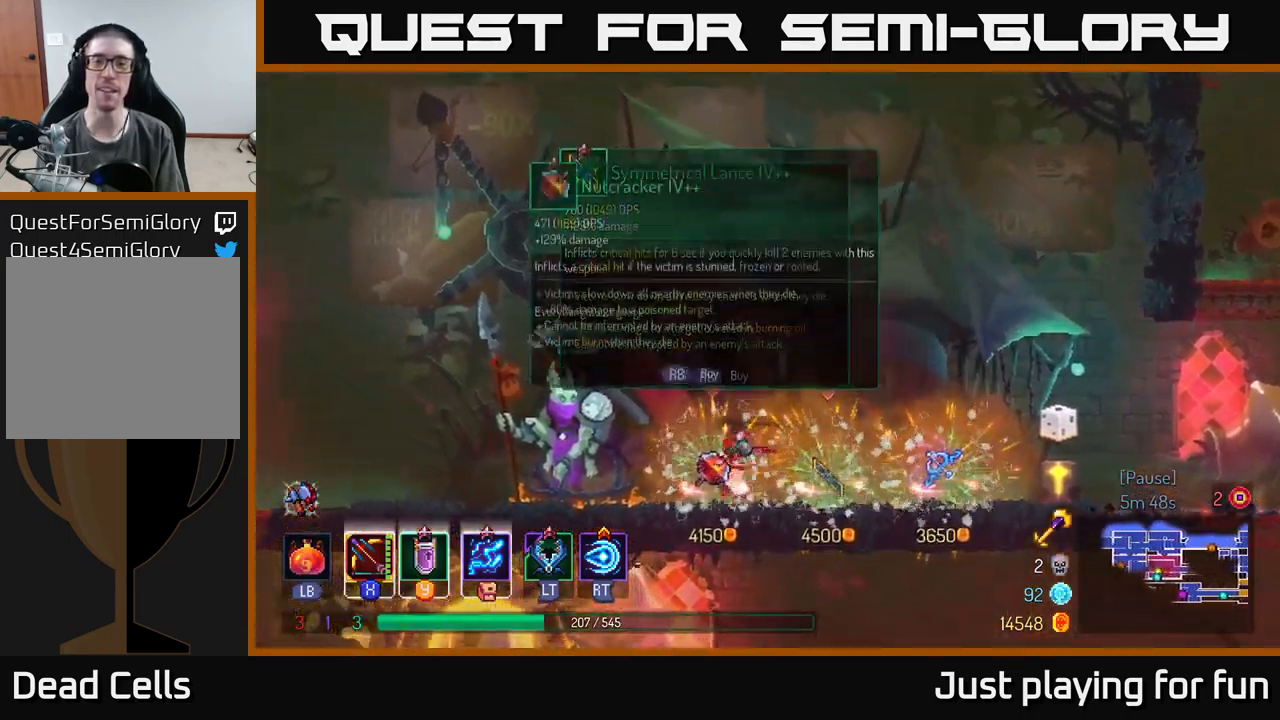
{"buttons": [], "left_stick": "center", "right_stick": "center", "events": []}
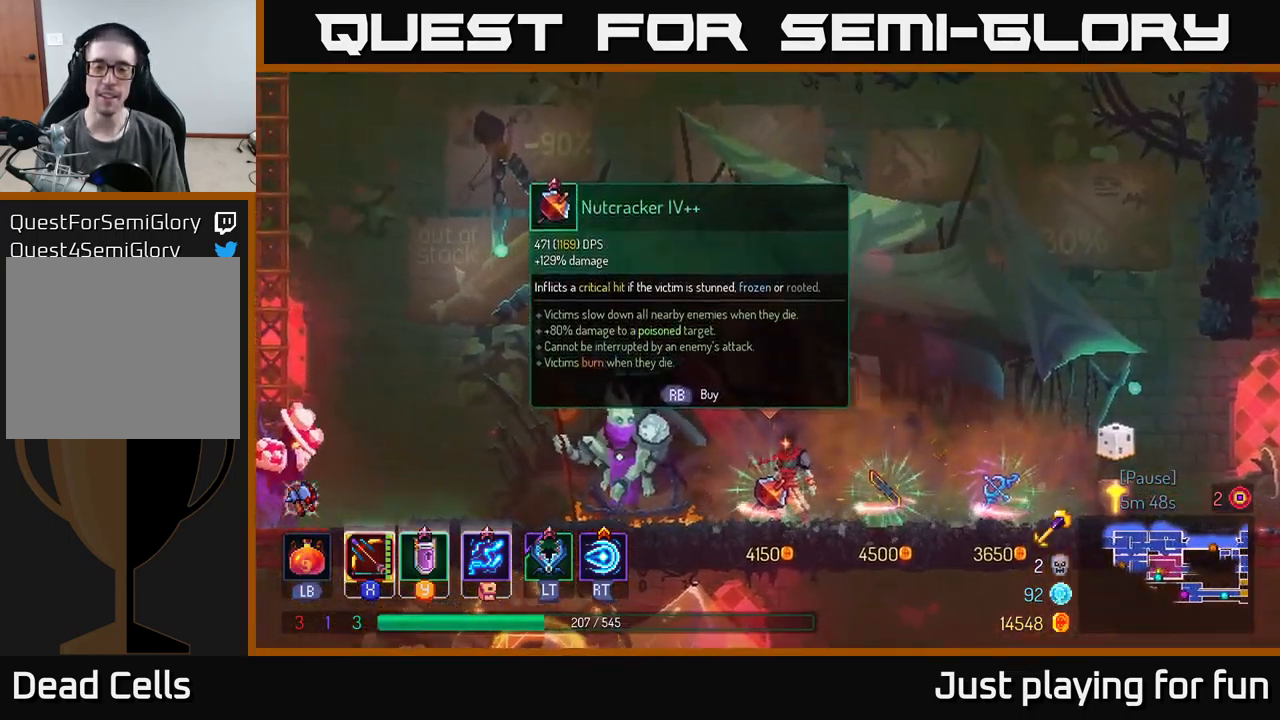
{"buttons": ["X"], "left_stick": "left", "right_stick": "center", "events": [[250, "left_stick", "left"], [367, "X", "down"]]}
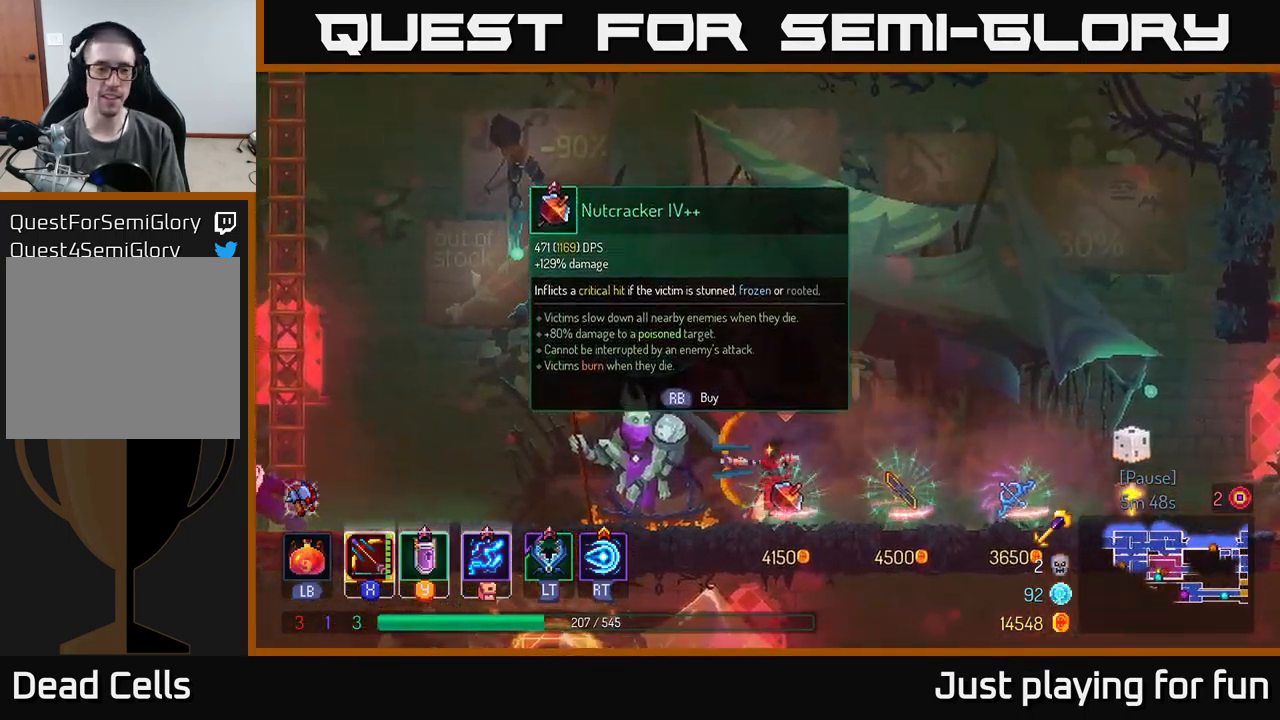
{"buttons": ["X"], "left_stick": "down-left", "right_stick": "center", "events": [[334, "X", "up"], [400, "left_stick", "down-left"], [417, "X", "down"]]}
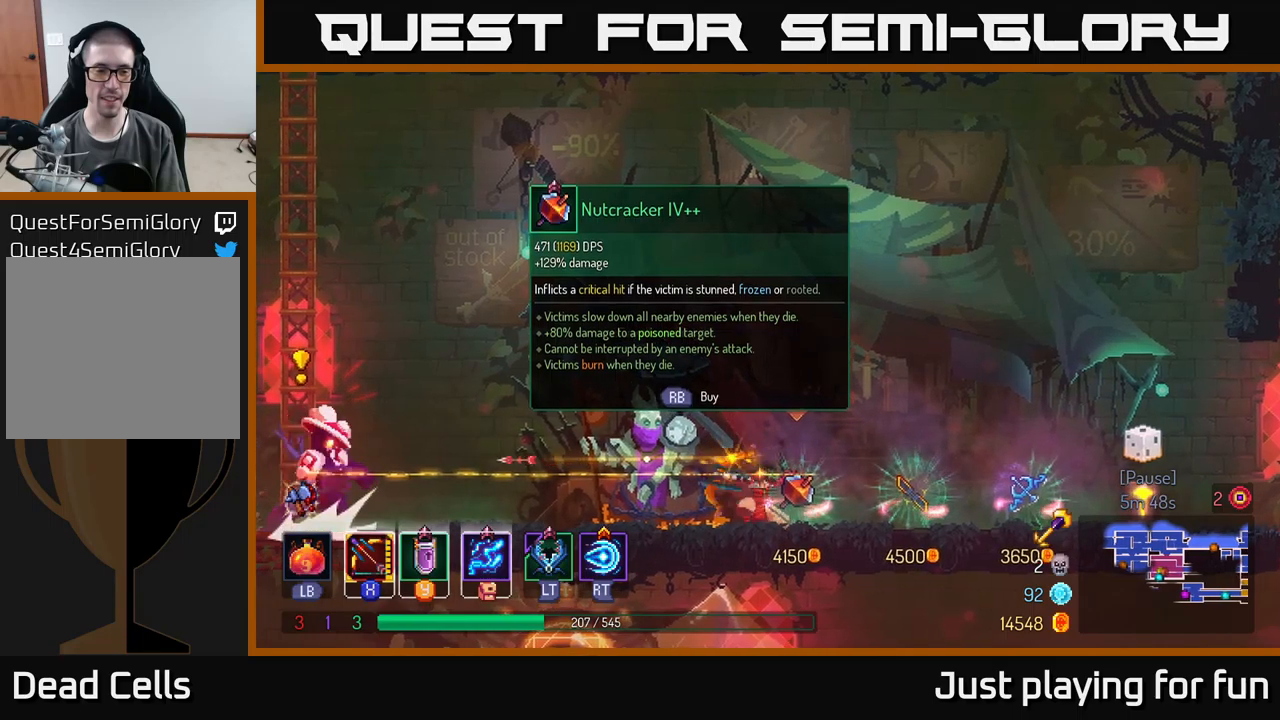
{"buttons": [], "left_stick": "left", "right_stick": "center", "events": [[284, "X", "up"], [284, "left_stick", "left"], [334, "B", "down"], [450, "B", "up"]]}
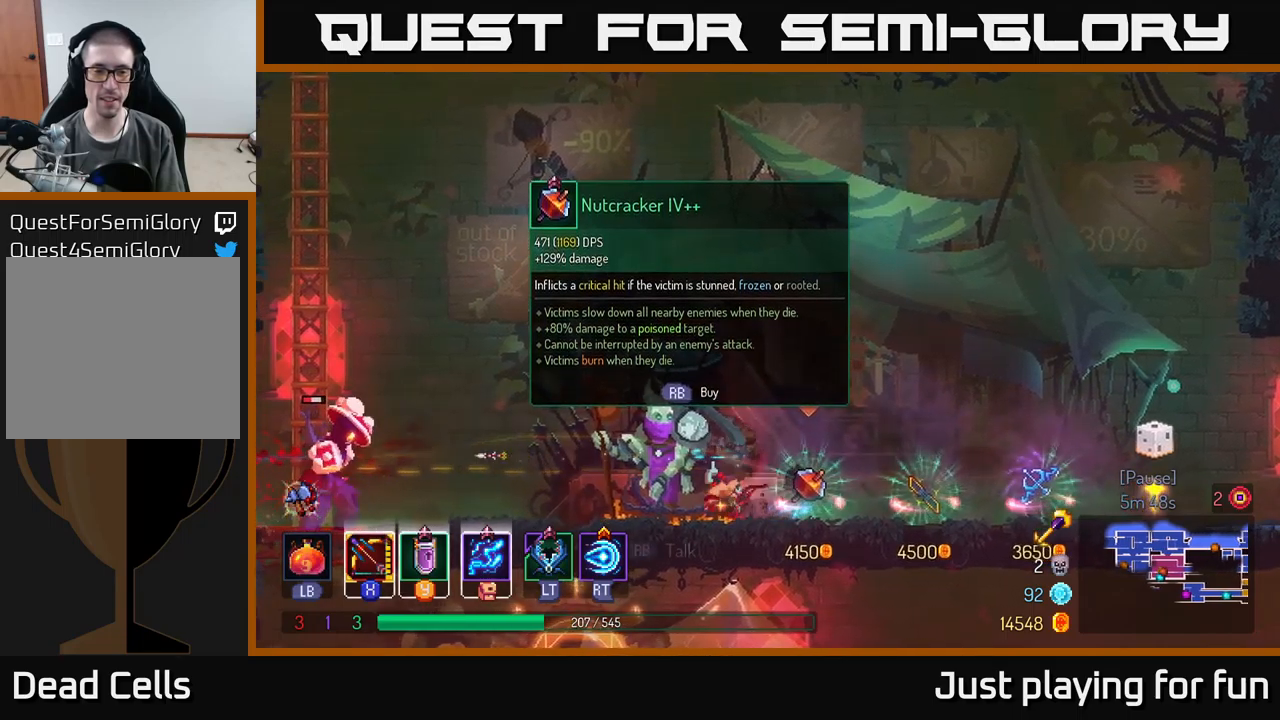
{"buttons": ["X"], "left_stick": "down-left", "right_stick": "center", "events": [[67, "B", "down"], [117, "B", "up"], [217, "X", "down"], [317, "left_stick", "down-left"]]}
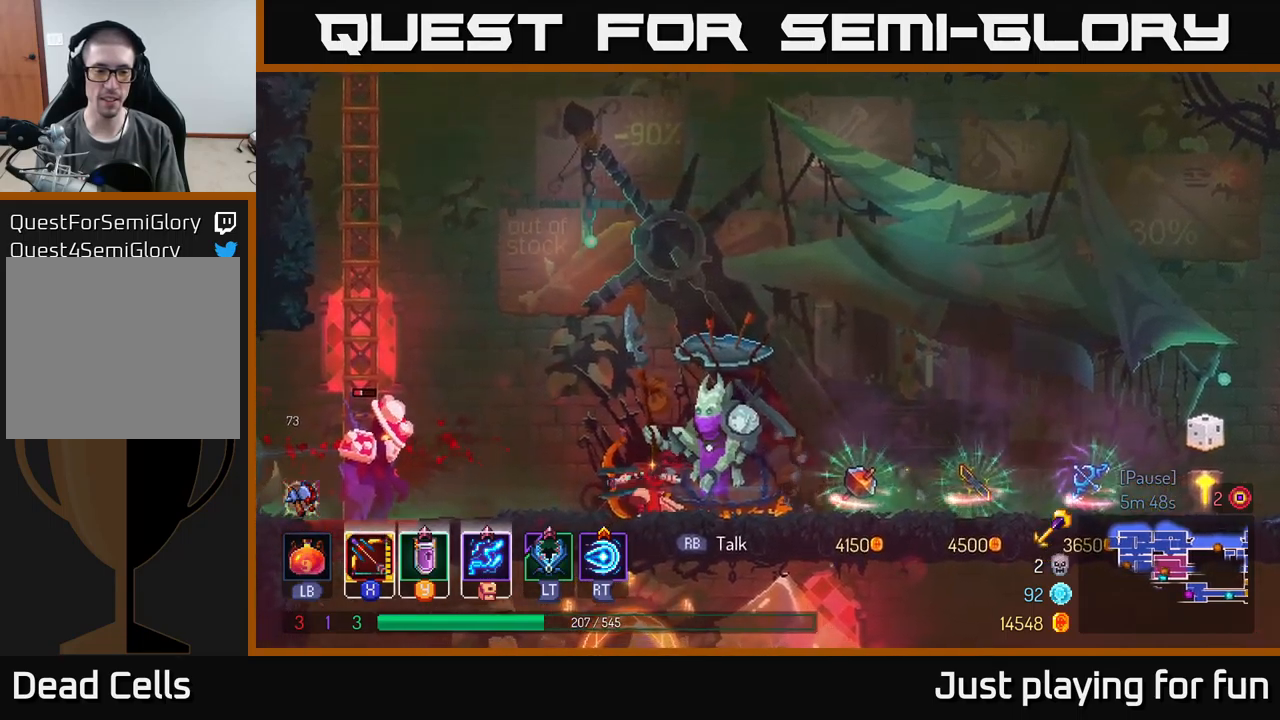
{"buttons": [], "left_stick": "left", "right_stick": "center", "events": [[184, "X", "up"], [250, "left_stick", "left"], [317, "B", "down"], [484, "B", "up"]]}
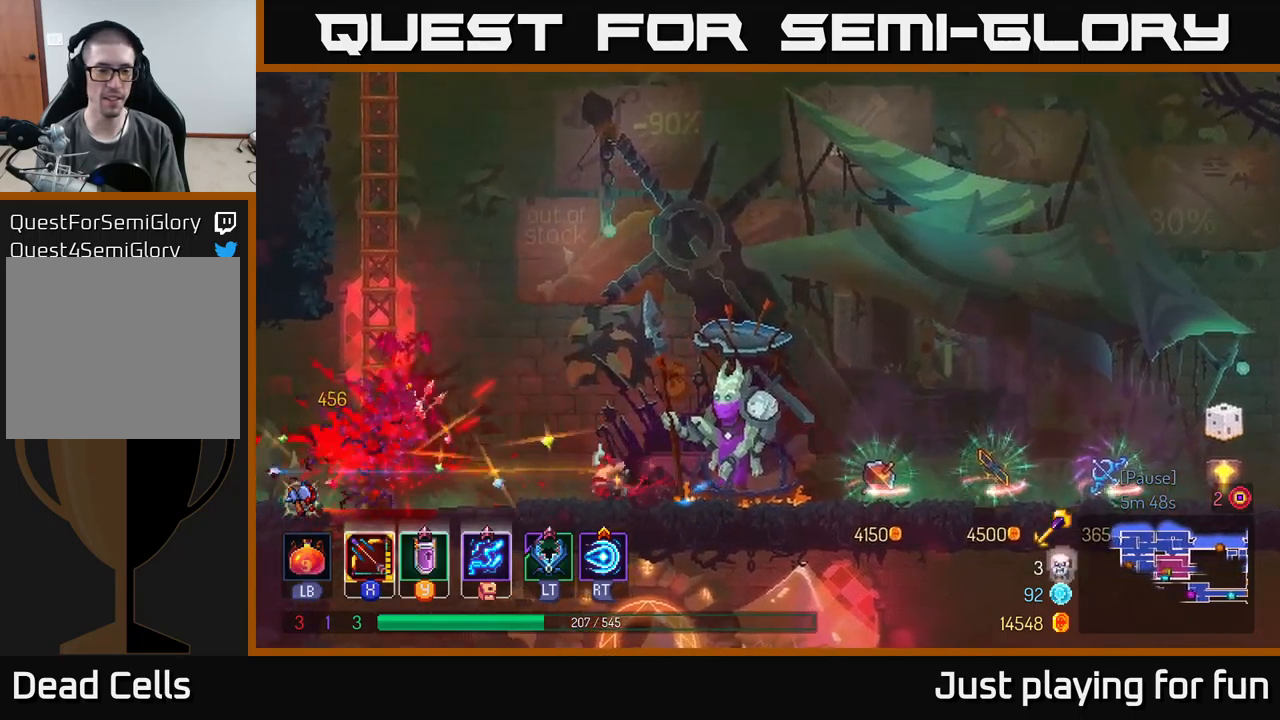
{"buttons": [], "left_stick": "left", "right_stick": "center", "events": [[267, "left_stick", "center"], [317, "left_stick", "right"], [417, "left_stick", "left"]]}
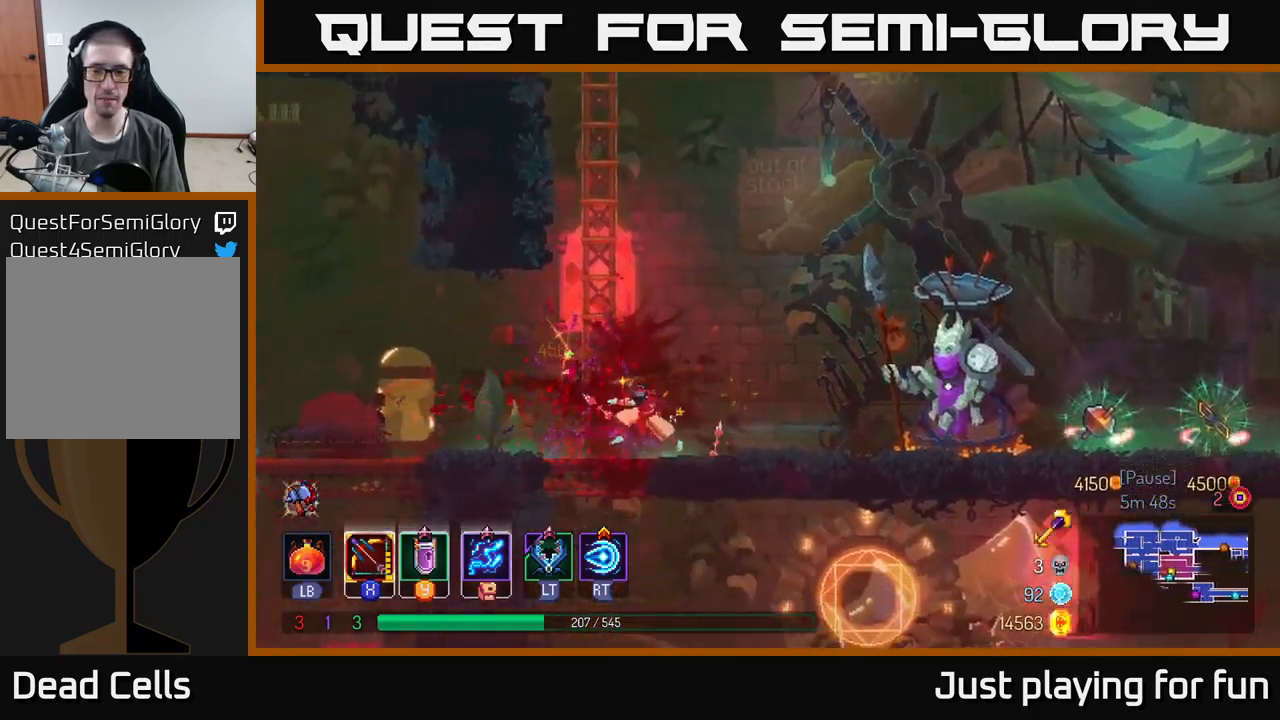
{"buttons": [], "left_stick": "left", "right_stick": "center", "events": []}
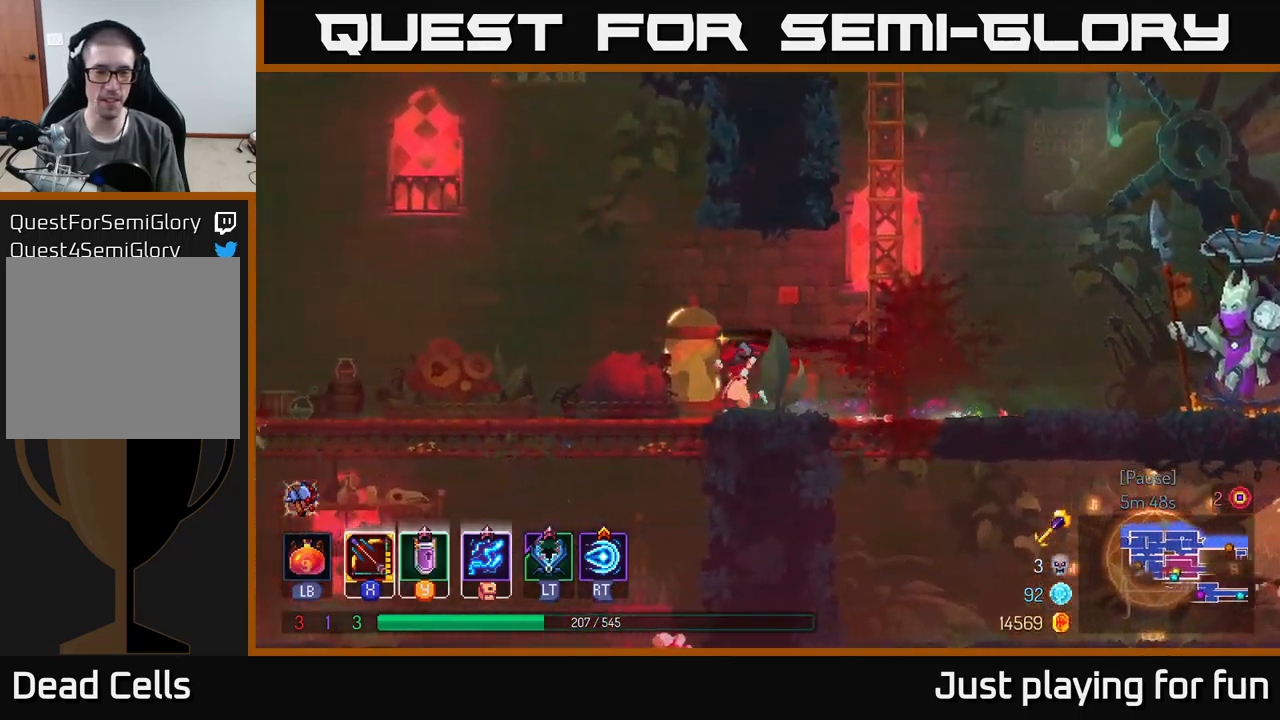
{"buttons": ["A"], "left_stick": "down", "right_stick": "center", "events": [[184, "B", "down"], [267, "B", "up"], [450, "left_stick", "down"], [500, "A", "down"]]}
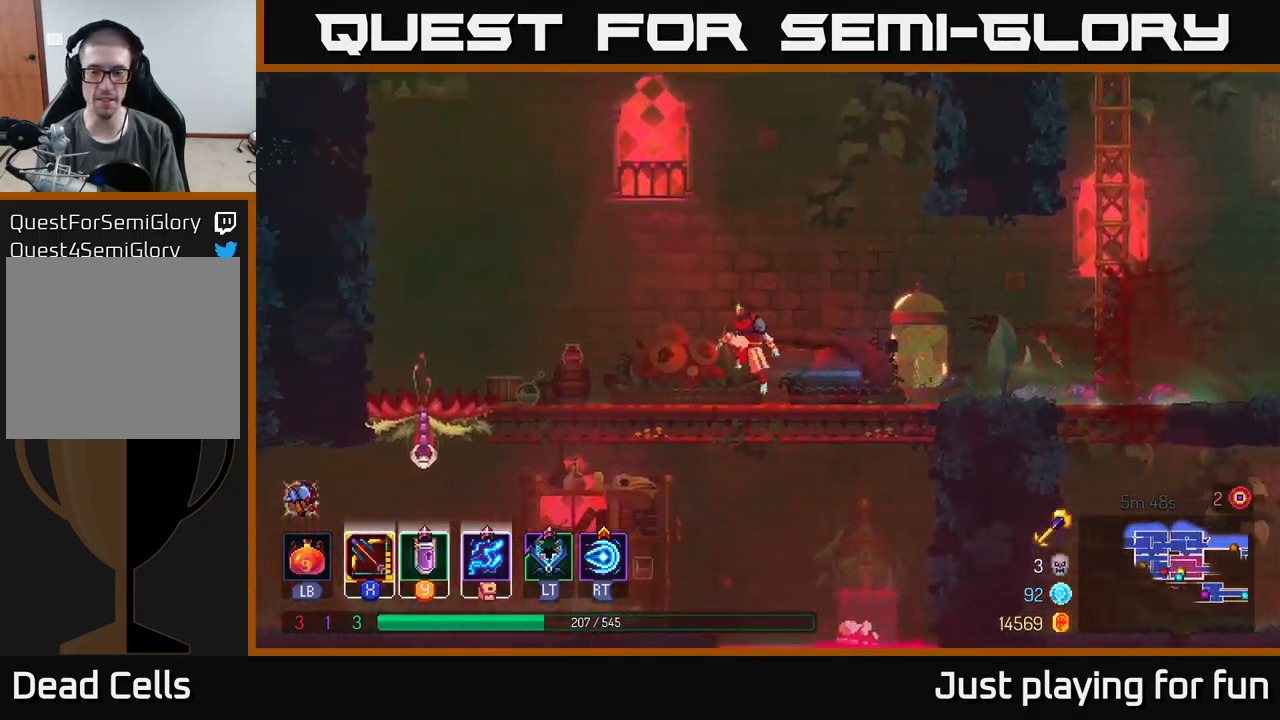
{"buttons": [], "left_stick": "center", "right_stick": "center", "events": [[50, "A", "up"], [100, "A", "down"], [167, "A", "up"], [400, "left_stick", "center"]]}
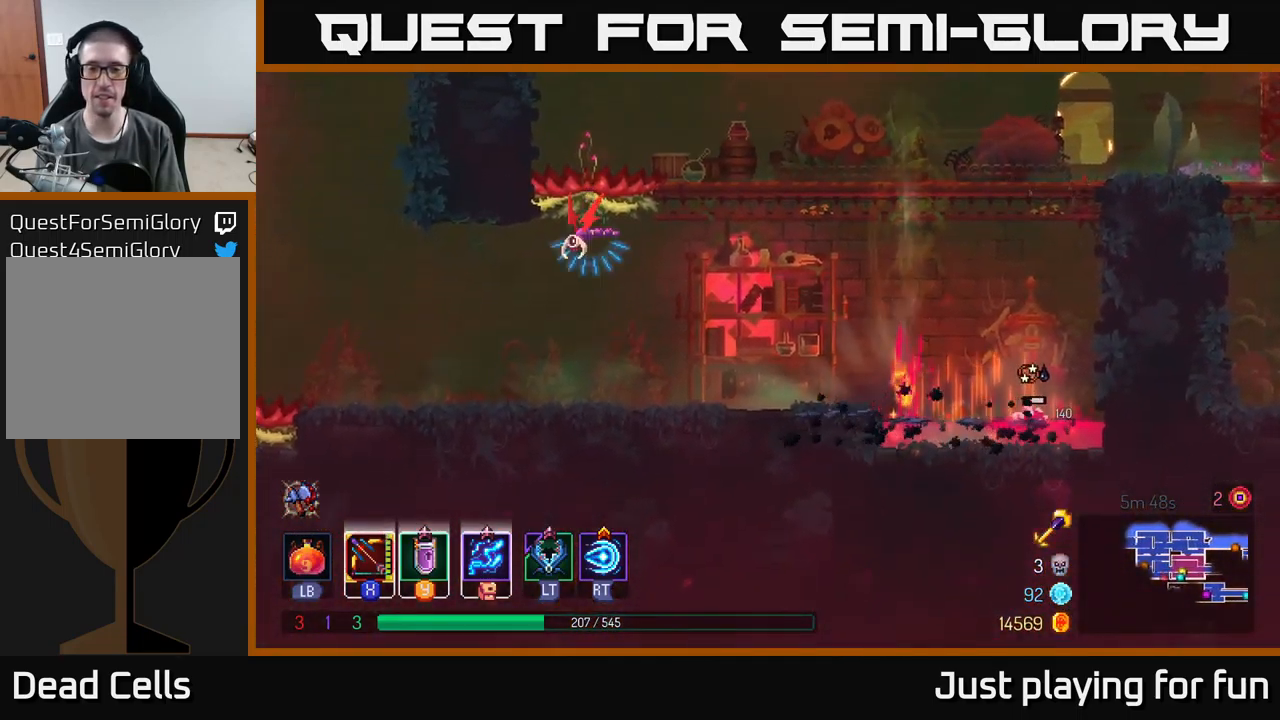
{"buttons": ["X"], "left_stick": "down", "right_stick": "center", "events": [[67, "left_stick", "right"], [84, "X", "down"], [334, "left_stick", "down"]]}
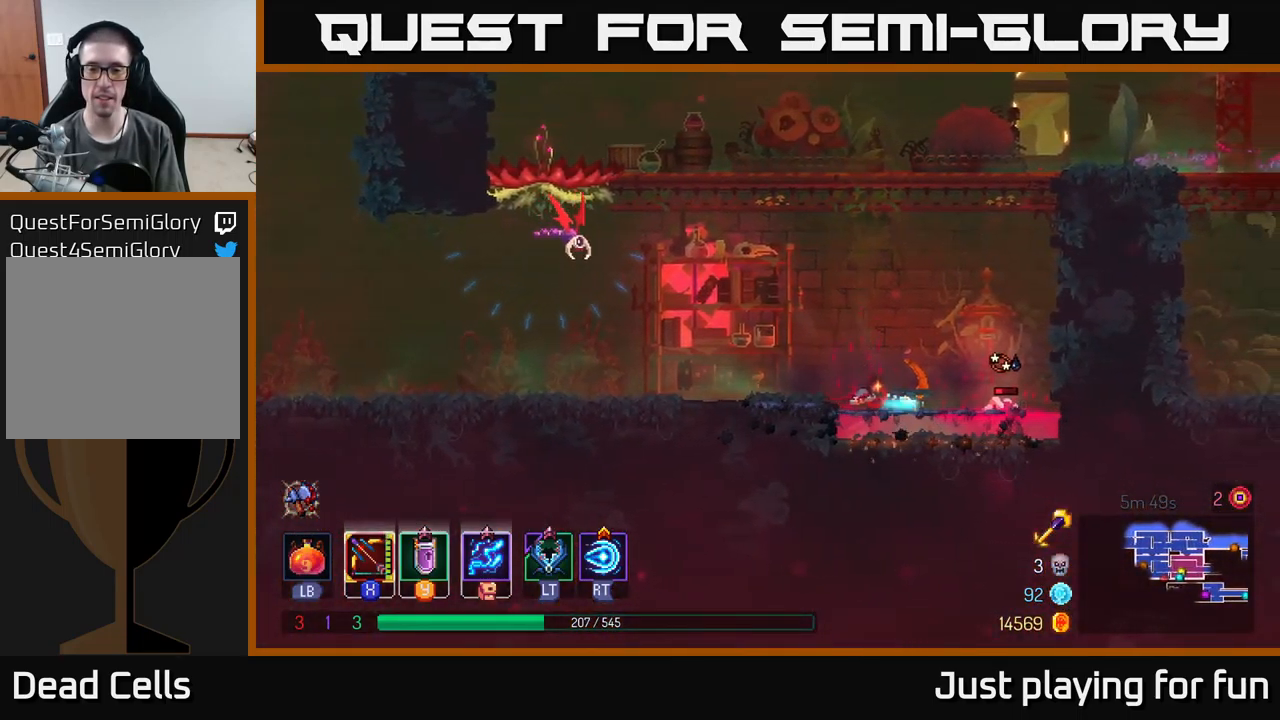
{"buttons": ["X"], "left_stick": "left", "right_stick": "center", "events": [[67, "X", "up"], [234, "left_stick", "center"], [284, "X", "down"], [317, "left_stick", "left"]]}
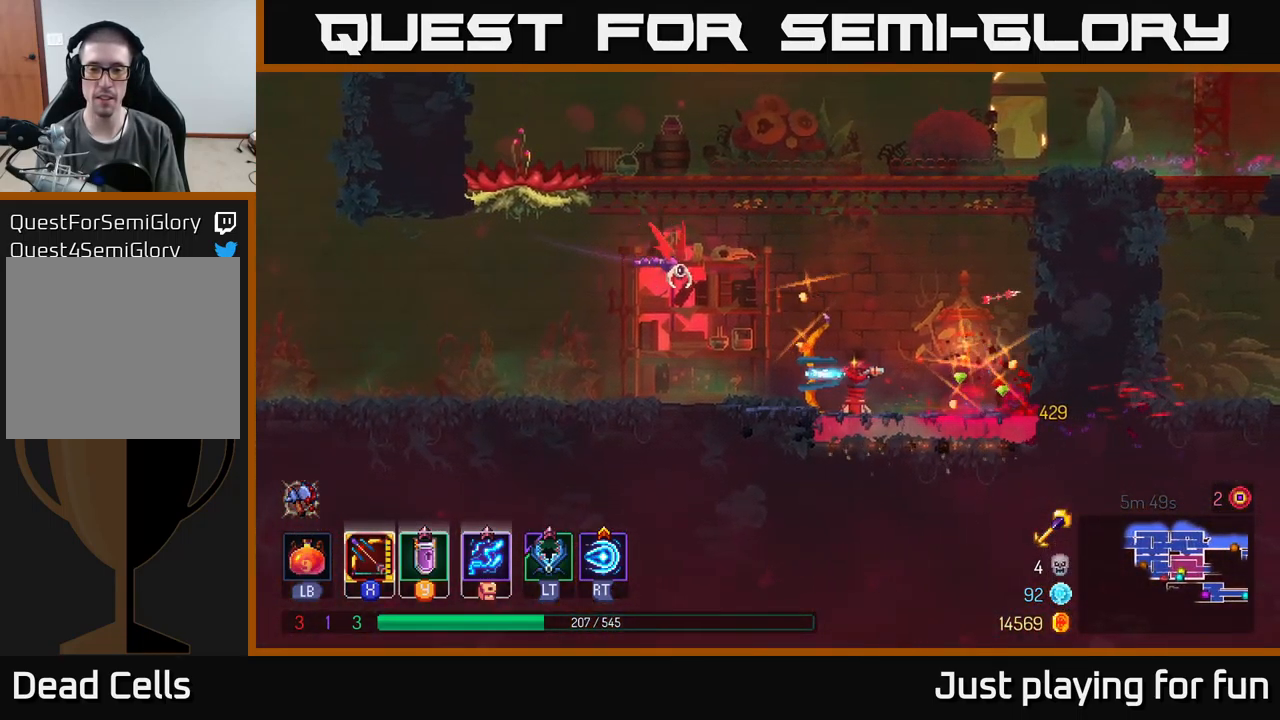
{"buttons": [], "left_stick": "center", "right_stick": "center", "events": [[17, "left_stick", "center"], [417, "X", "up"]]}
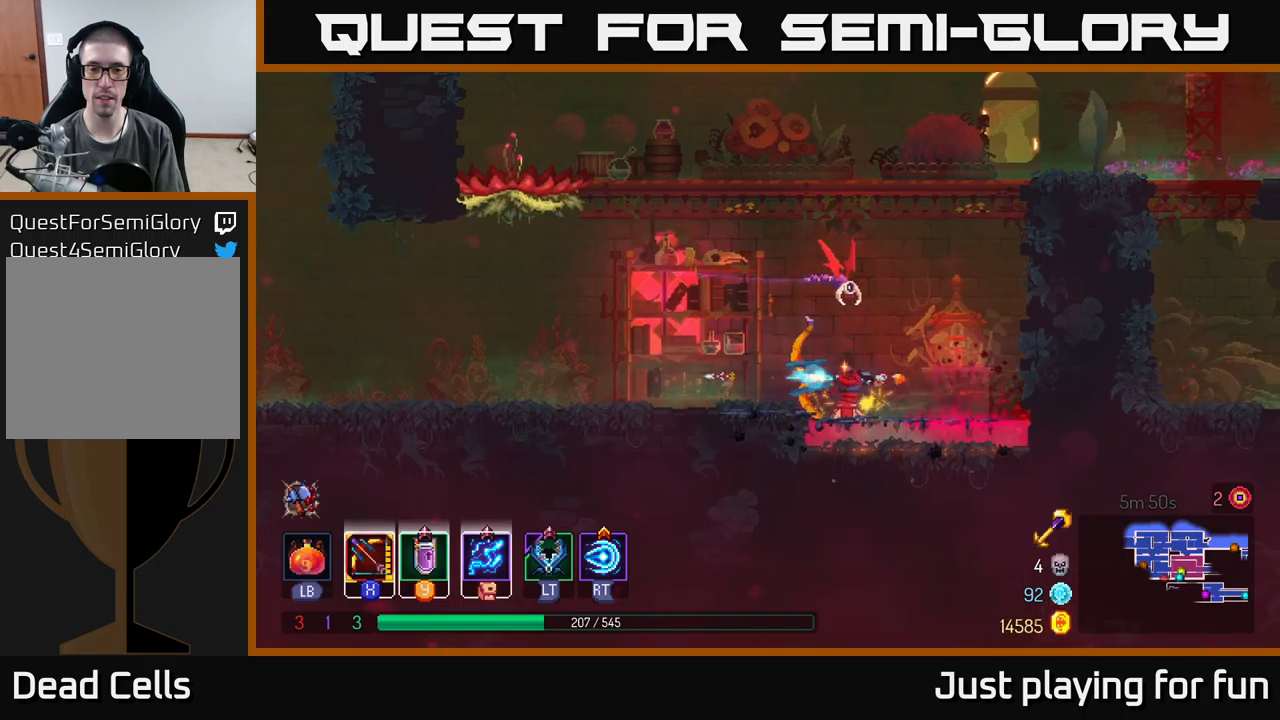
{"buttons": ["X"], "left_stick": "right", "right_stick": "center", "events": [[33, "B", "down"], [33, "left_stick", "left"], [133, "B", "up"], [300, "left_stick", "center"], [333, "X", "down"], [367, "left_stick", "right"]]}
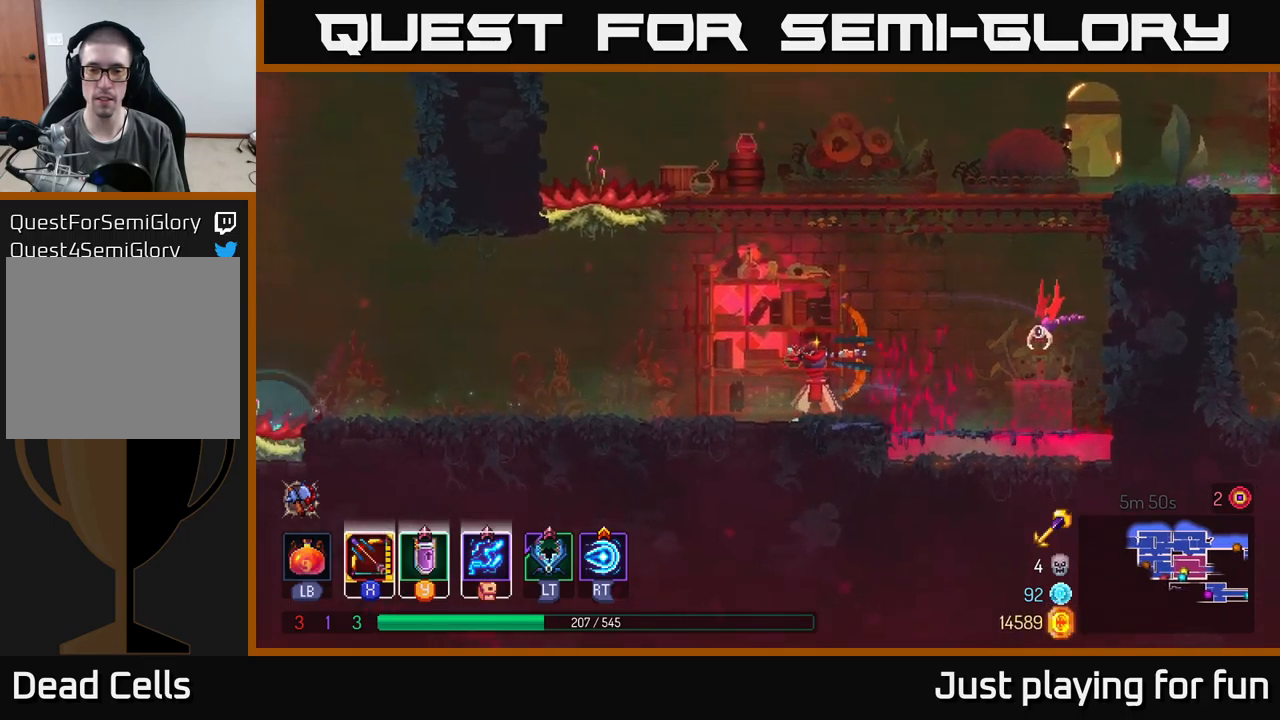
{"buttons": [], "left_stick": "center", "right_stick": "center", "events": [[67, "left_stick", "up-right"], [217, "X", "up"], [300, "left_stick", "right"], [400, "left_stick", "center"]]}
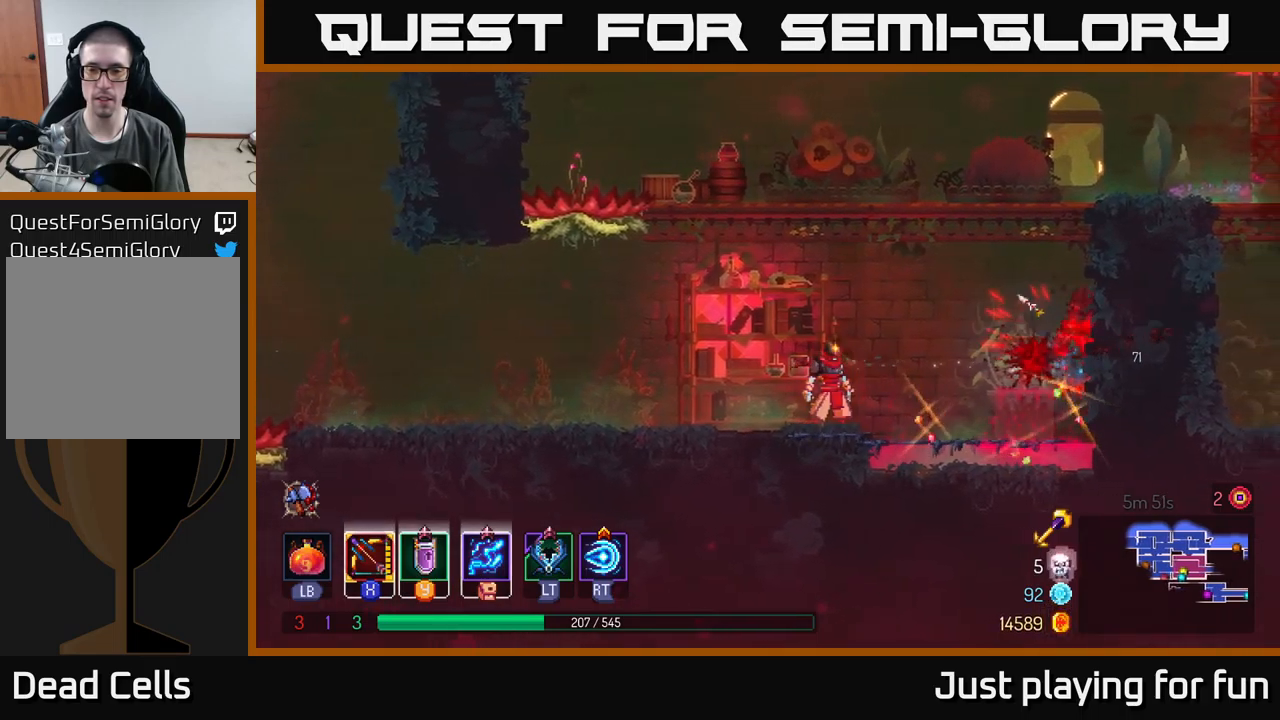
{"buttons": ["B"], "left_stick": "left", "right_stick": "center", "events": [[67, "left_stick", "left"], [450, "B", "down"]]}
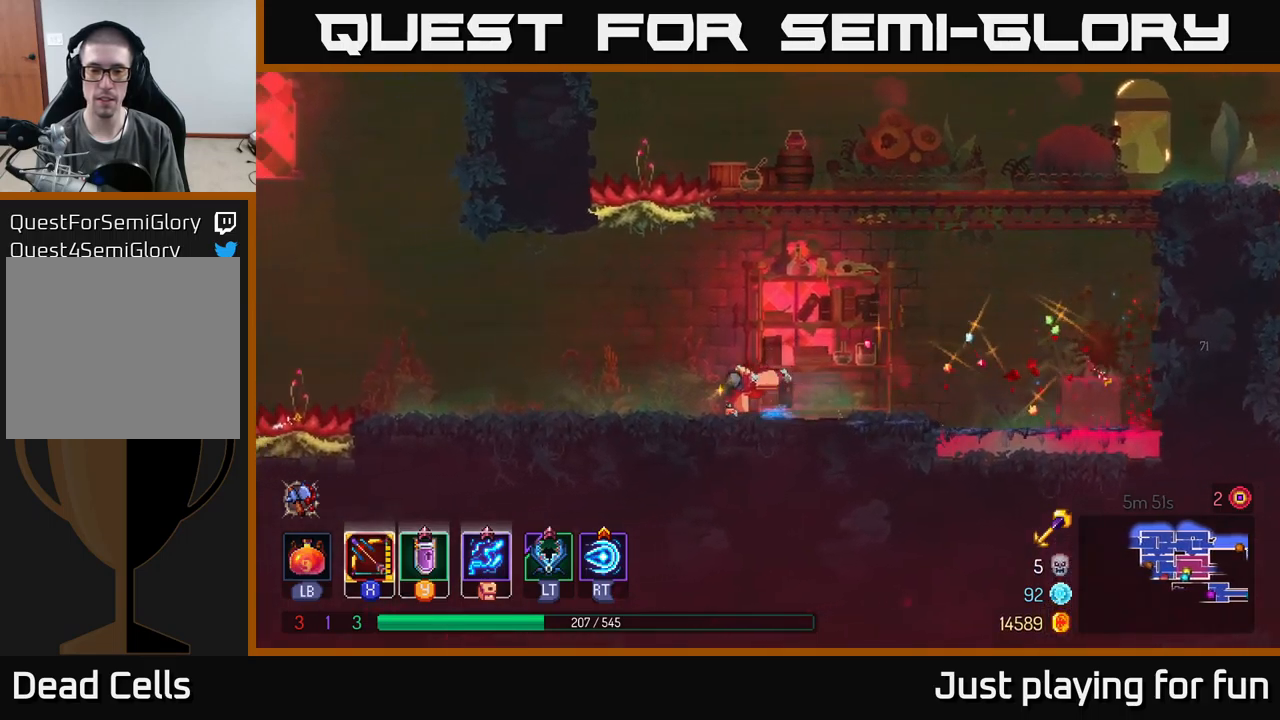
{"buttons": [], "left_stick": "left", "right_stick": "center", "events": [[133, "B", "up"]]}
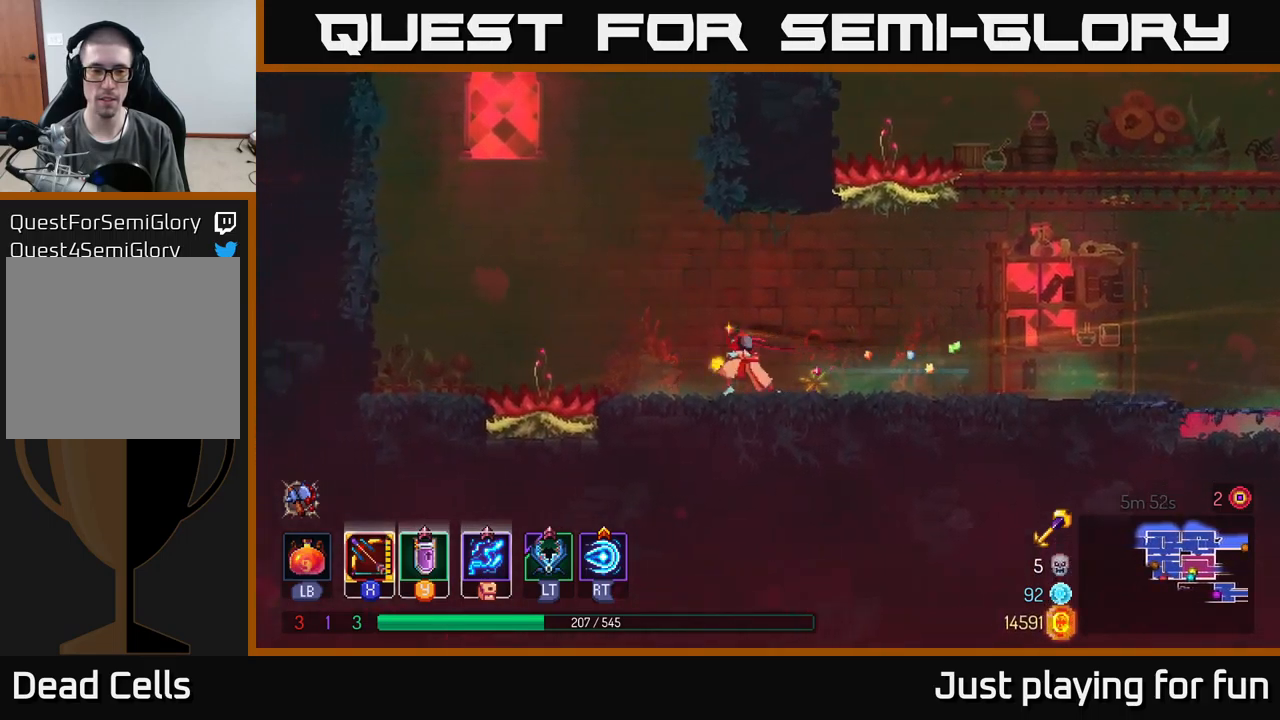
{"buttons": ["A"], "left_stick": "center", "right_stick": "center", "events": [[417, "left_stick", "center"], [433, "A", "down"]]}
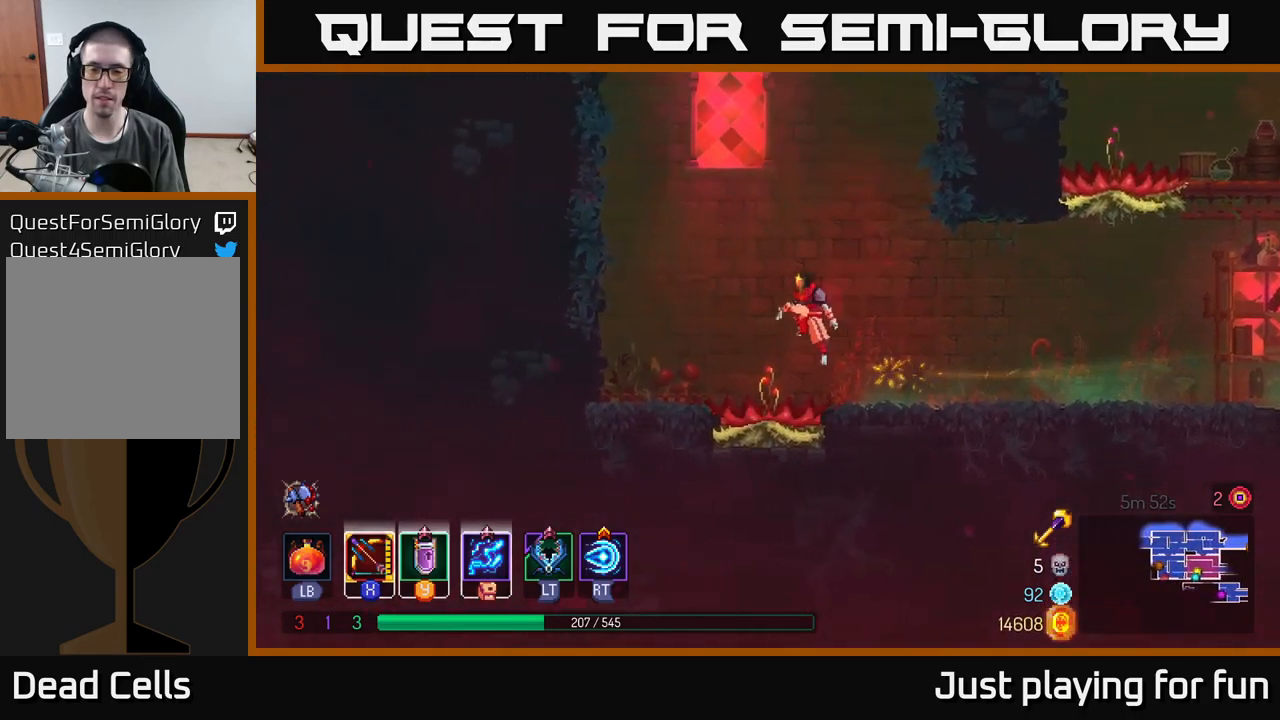
{"buttons": [], "left_stick": "center", "right_stick": "center", "events": [[17, "A", "up"], [233, "left_stick", "left"], [350, "left_stick", "center"]]}
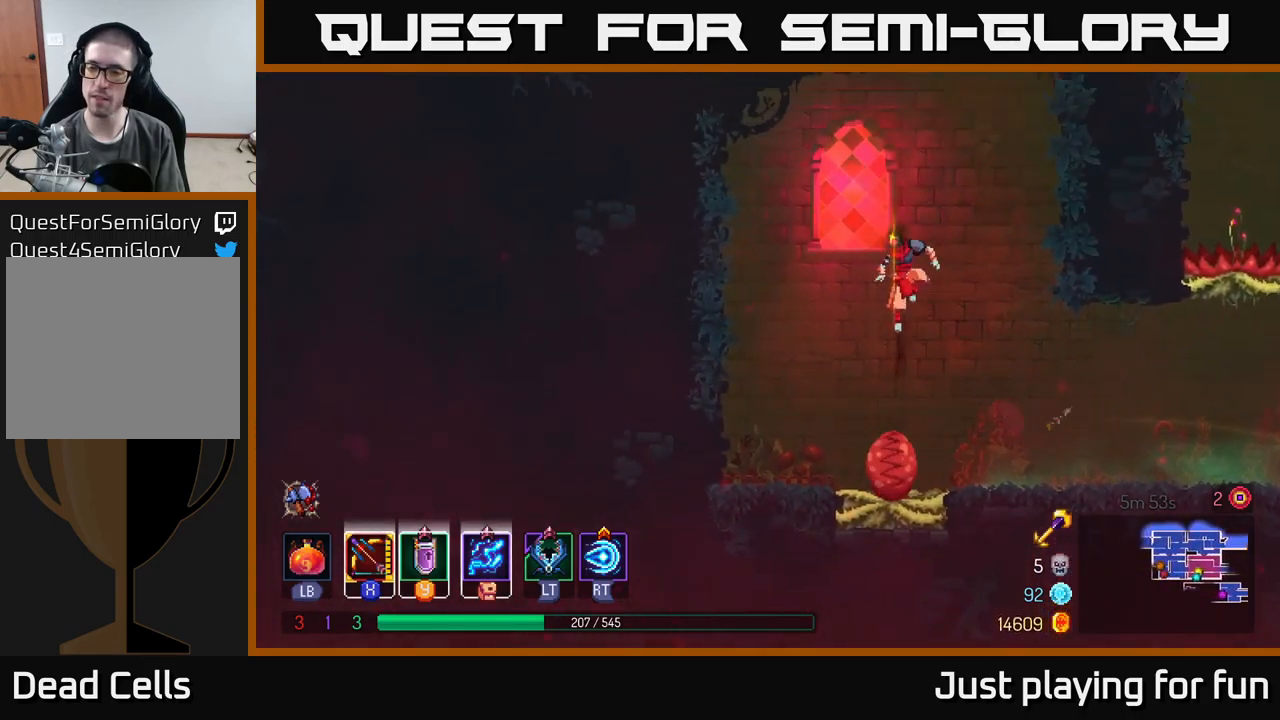
{"buttons": [], "left_stick": "center", "right_stick": "center", "events": []}
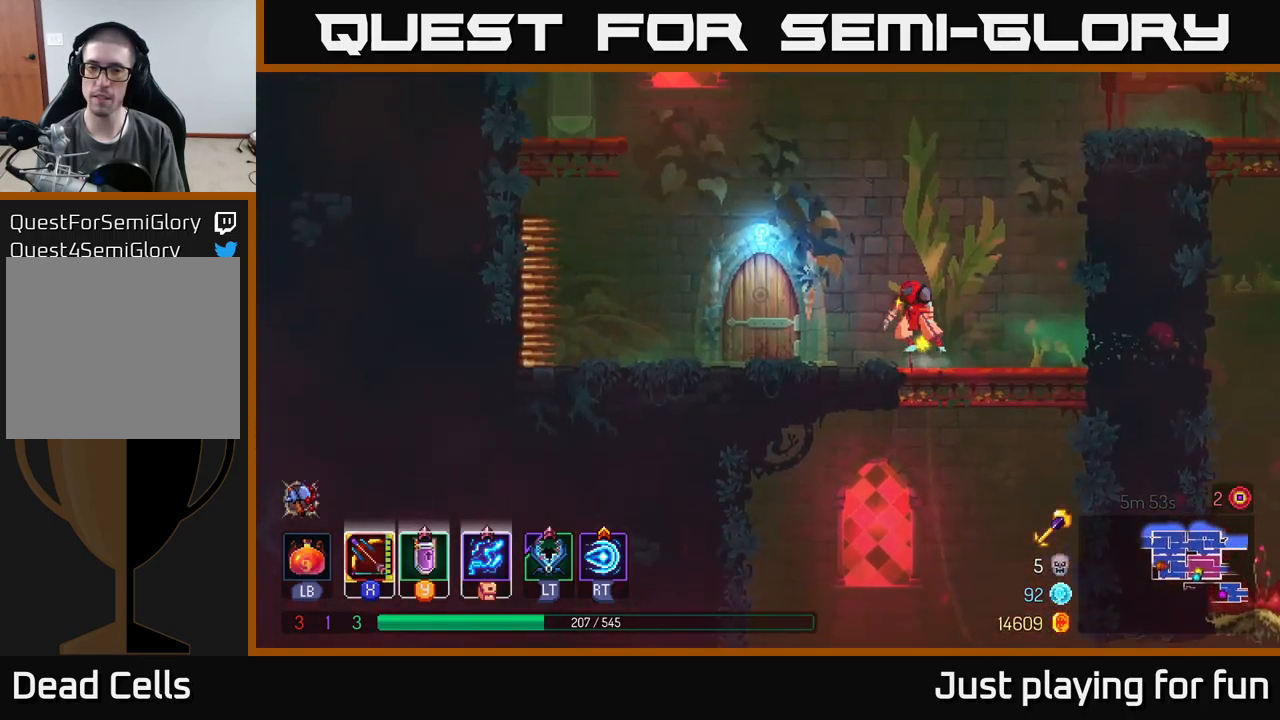
{"buttons": [], "left_stick": "up-left", "right_stick": "center", "events": [[183, "left_stick", "left"], [400, "R1", "down"], [483, "R1", "up"], [483, "left_stick", "up-left"]]}
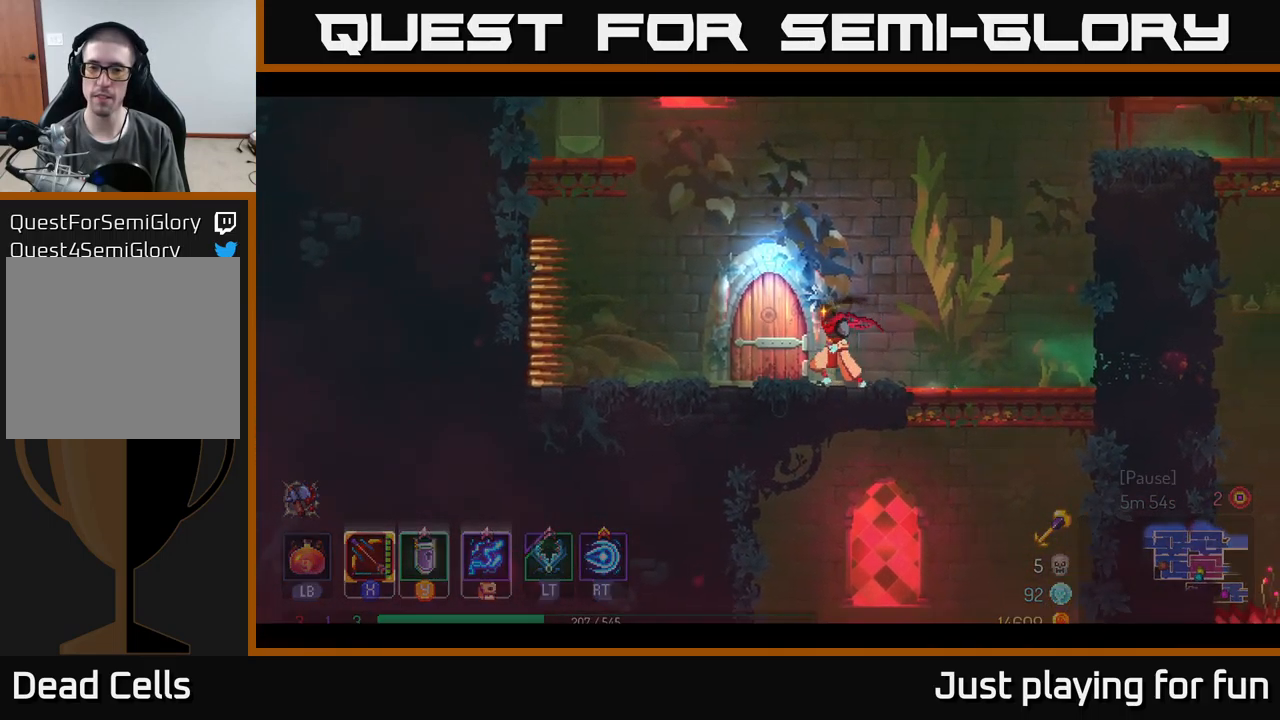
{"buttons": [], "left_stick": "center", "right_stick": "center", "events": [[17, "left_stick", "center"]]}
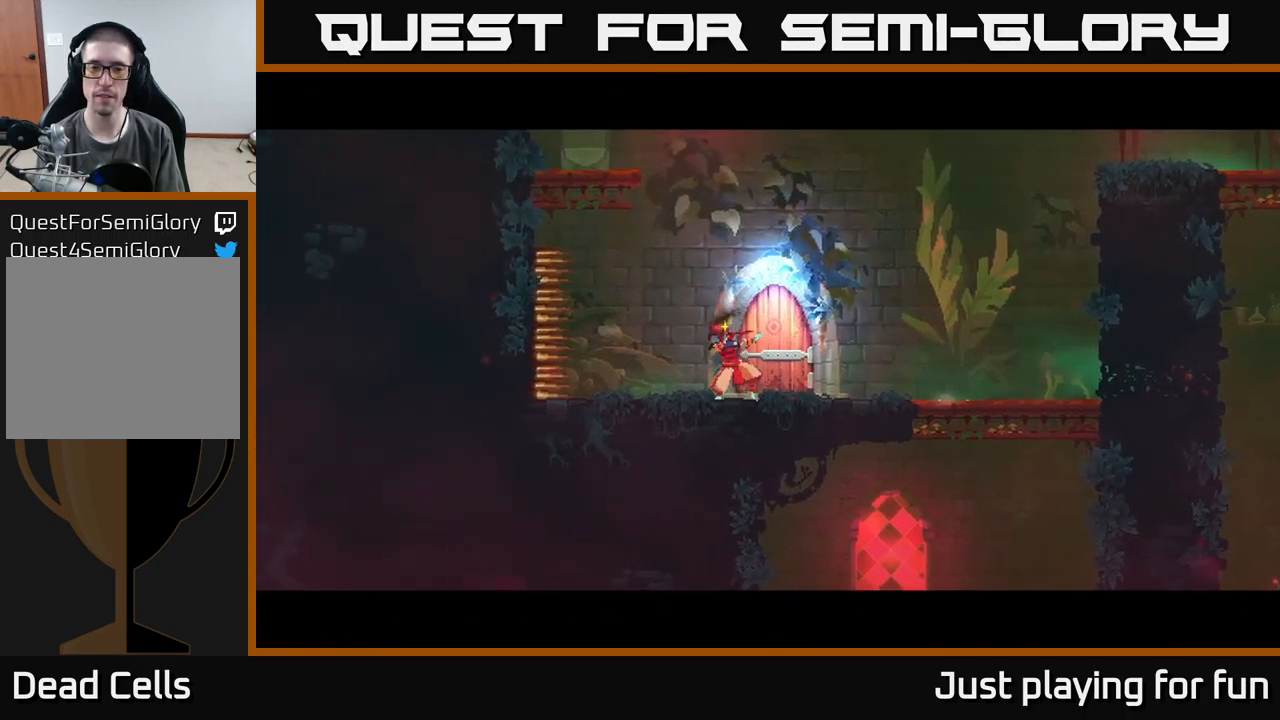
{"buttons": [], "left_stick": "center", "right_stick": "center", "events": []}
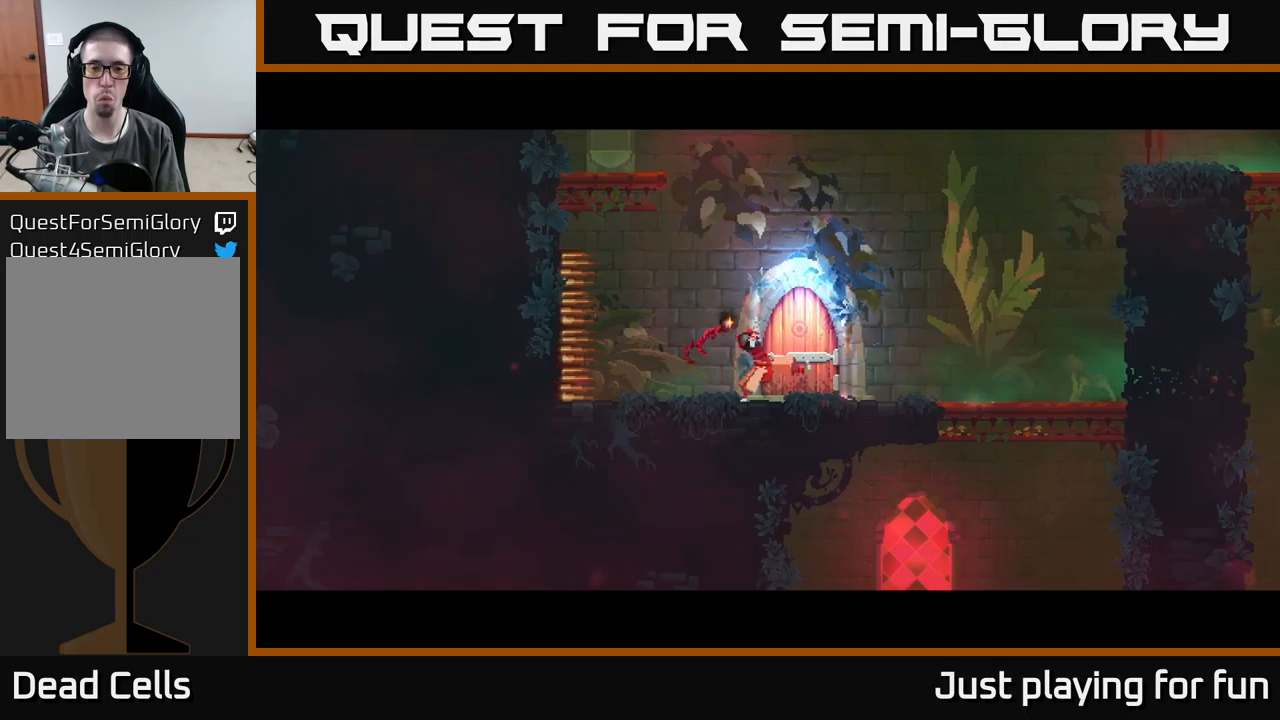
{"buttons": [], "left_stick": "center", "right_stick": "center", "events": []}
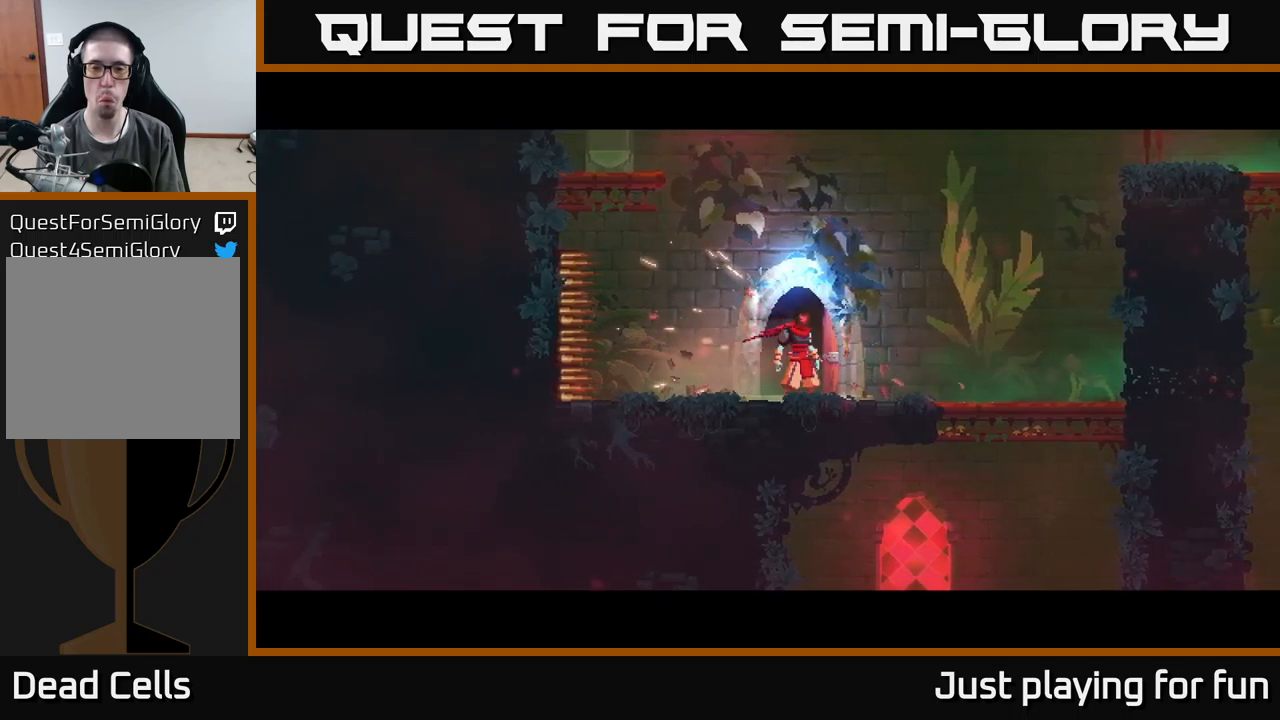
{"buttons": [], "left_stick": "center", "right_stick": "center", "events": []}
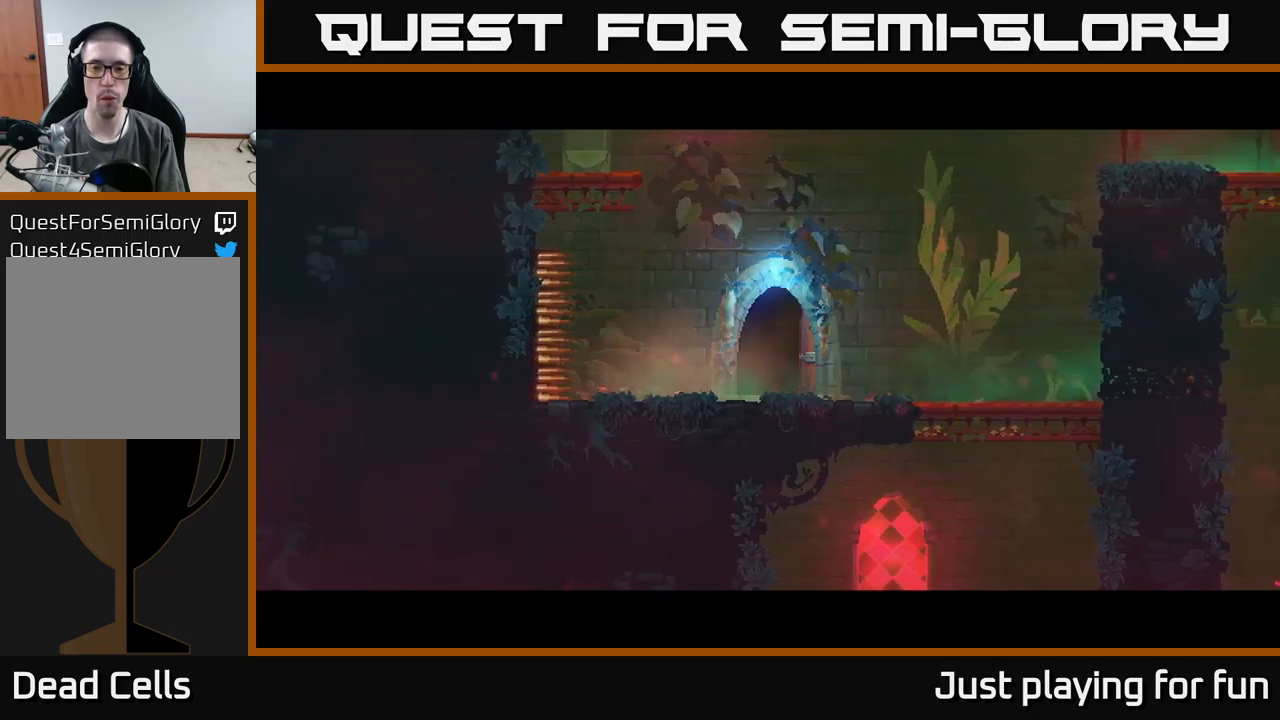
{"buttons": [], "left_stick": "center", "right_stick": "center", "events": []}
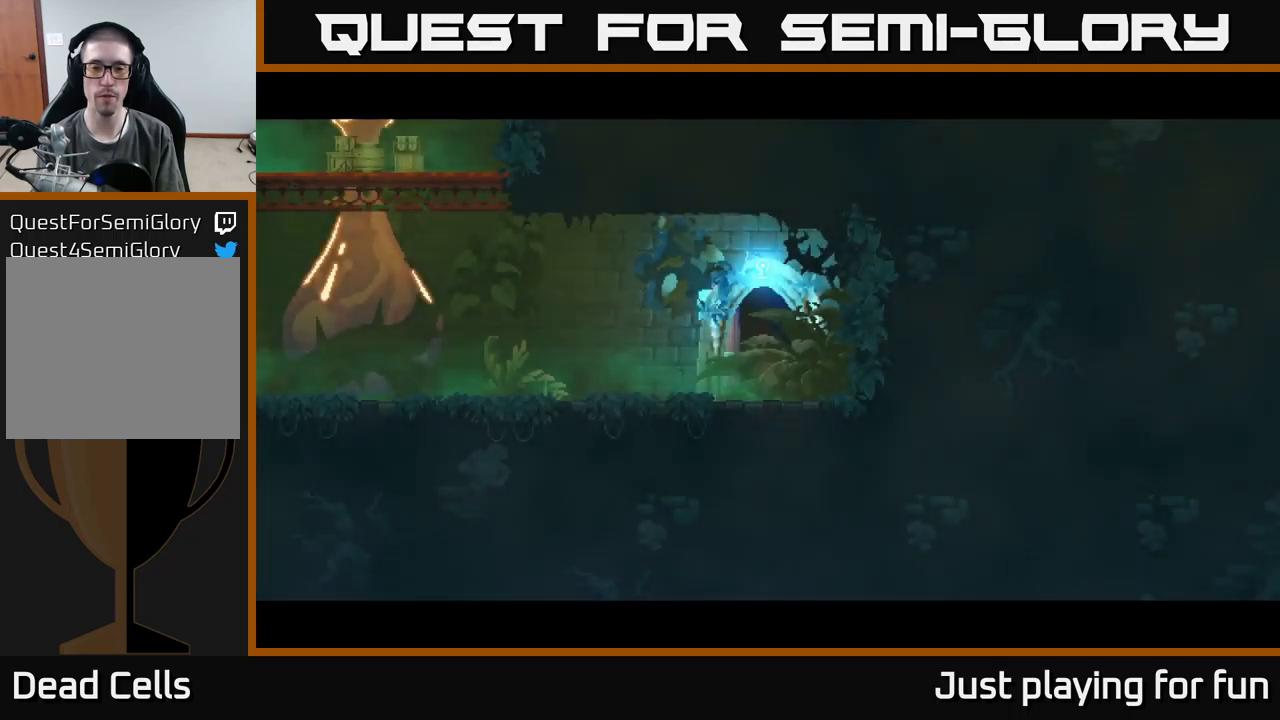
{"buttons": [], "left_stick": "left", "right_stick": "center", "events": [[300, "left_stick", "left"]]}